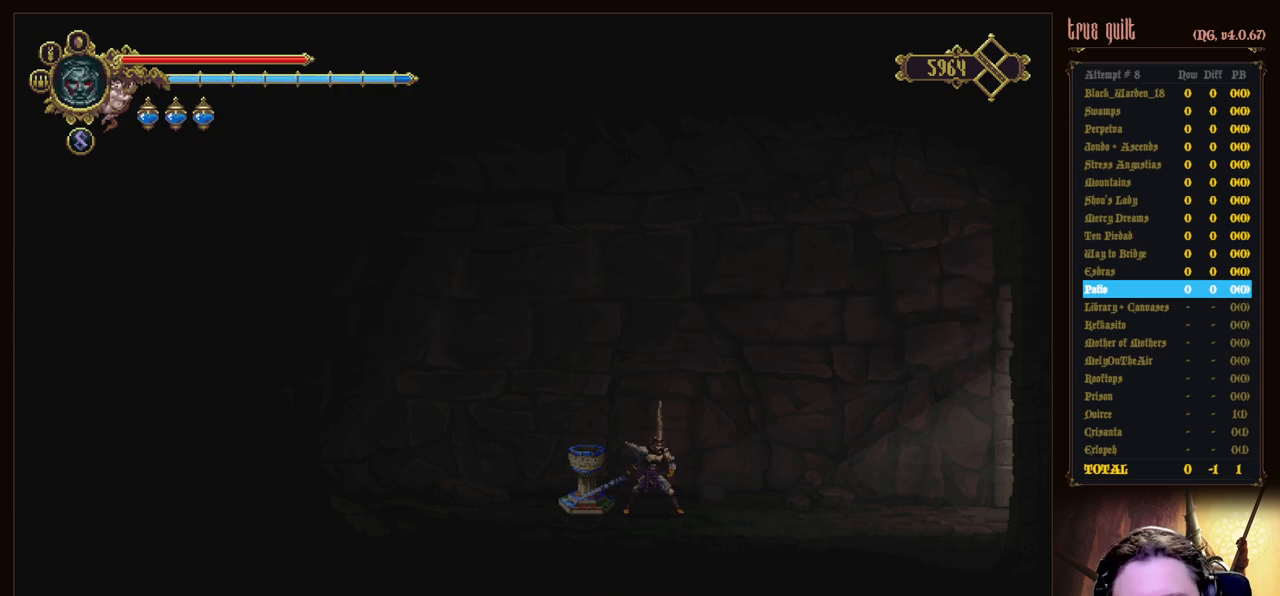
Gameplay with keyboard; each line is a JSON object with the keys held at the frame after it. "events" lists presses ("down") and releases ("up") of "attack", "dodge", "down", "escape", "heal", "interact", "jump", "left", "parry", "prayer", "ranged", "right" and "up" between this image and that frame as [ms after this image, input, new state], when the widget could be followed in between. No other keys are recorded. Mouse input is not recorded. Key names are as the overlay labels them; some are game actions (e.g. jump) rather than physical keys.
{"keys": ["dodge", "down", "right"], "events": [[317, "dodge", "down"], [317, "down", "down"]]}
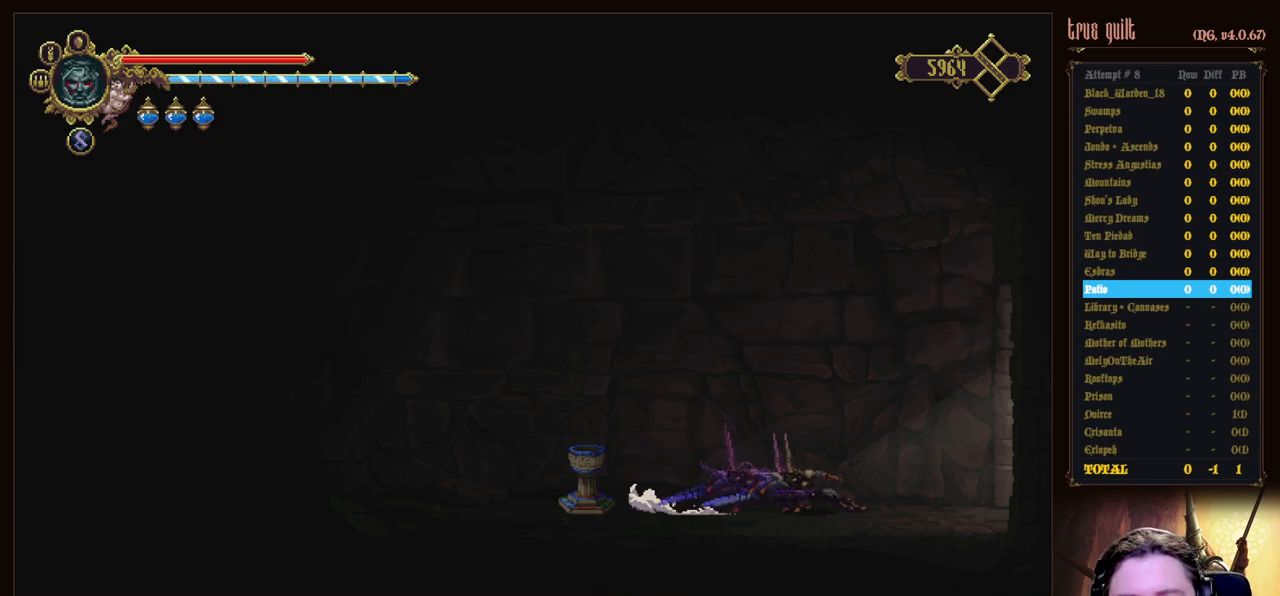
{"keys": ["dodge", "down", "right"], "events": [[100, "dodge", "up"], [250, "dodge", "down"]]}
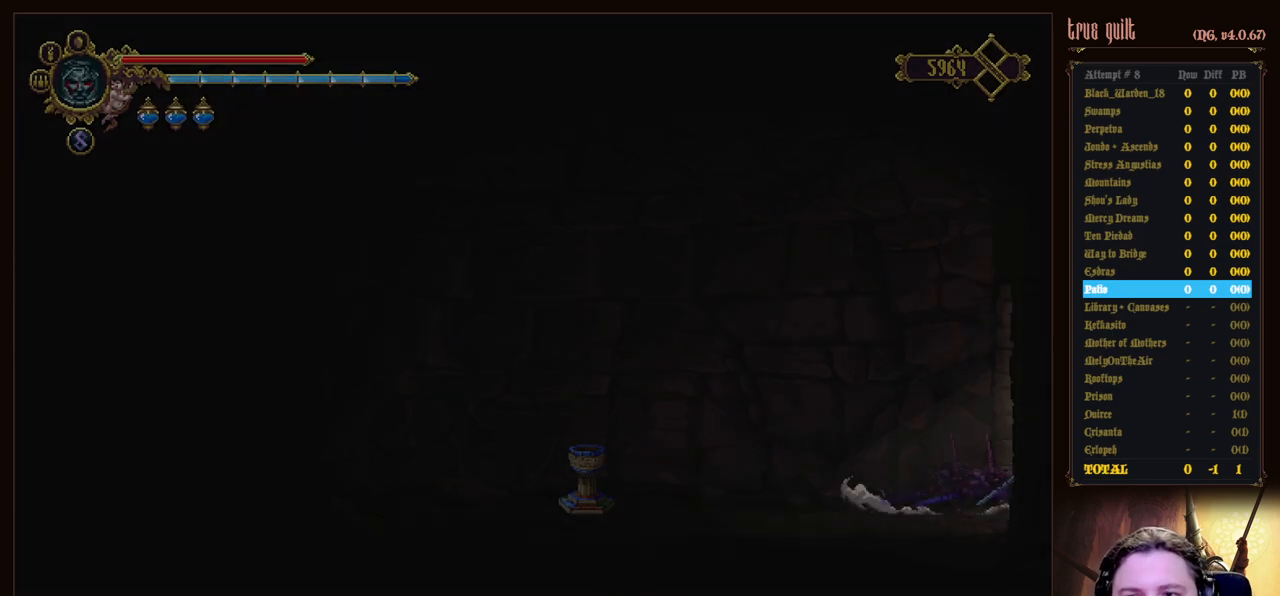
{"keys": ["right"], "events": [[67, "dodge", "up"], [67, "down", "up"]]}
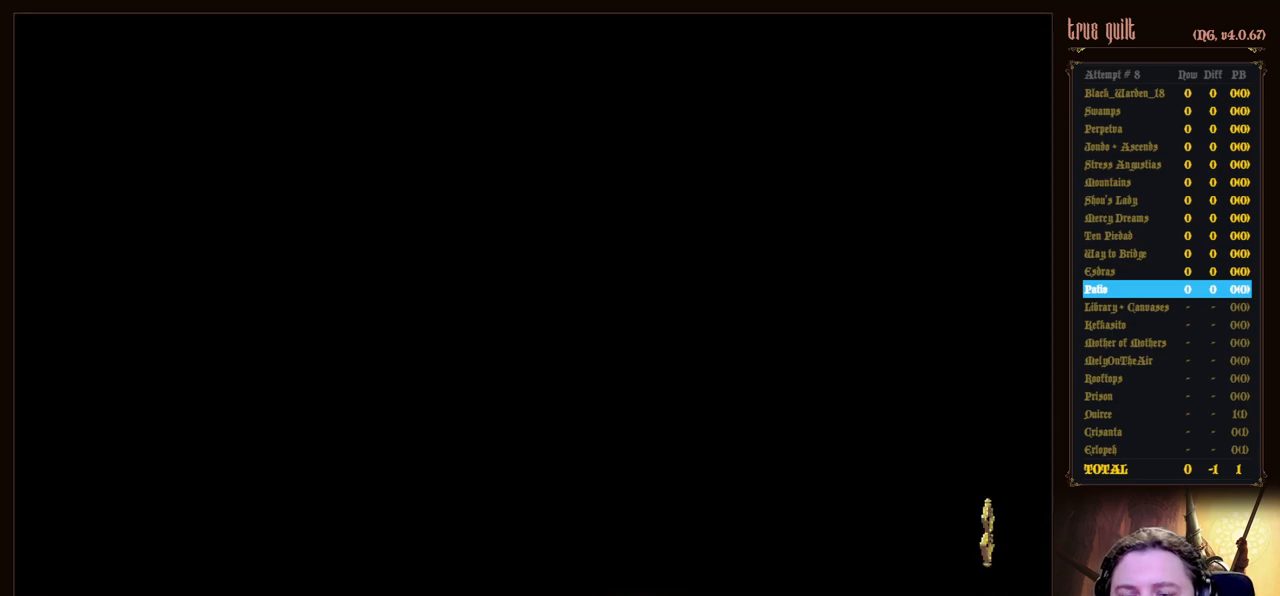
{"keys": ["dodge", "down", "right"], "events": [[367, "dodge", "down"], [367, "down", "down"]]}
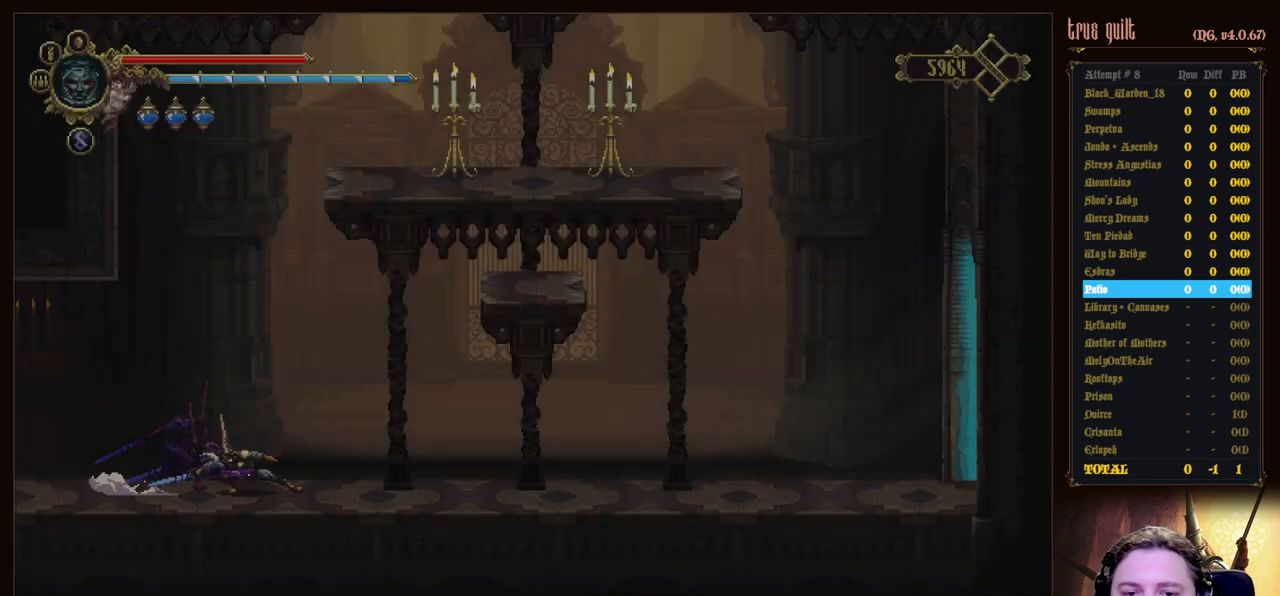
{"keys": ["dodge", "down", "right"], "events": [[200, "dodge", "up"], [333, "dodge", "down"]]}
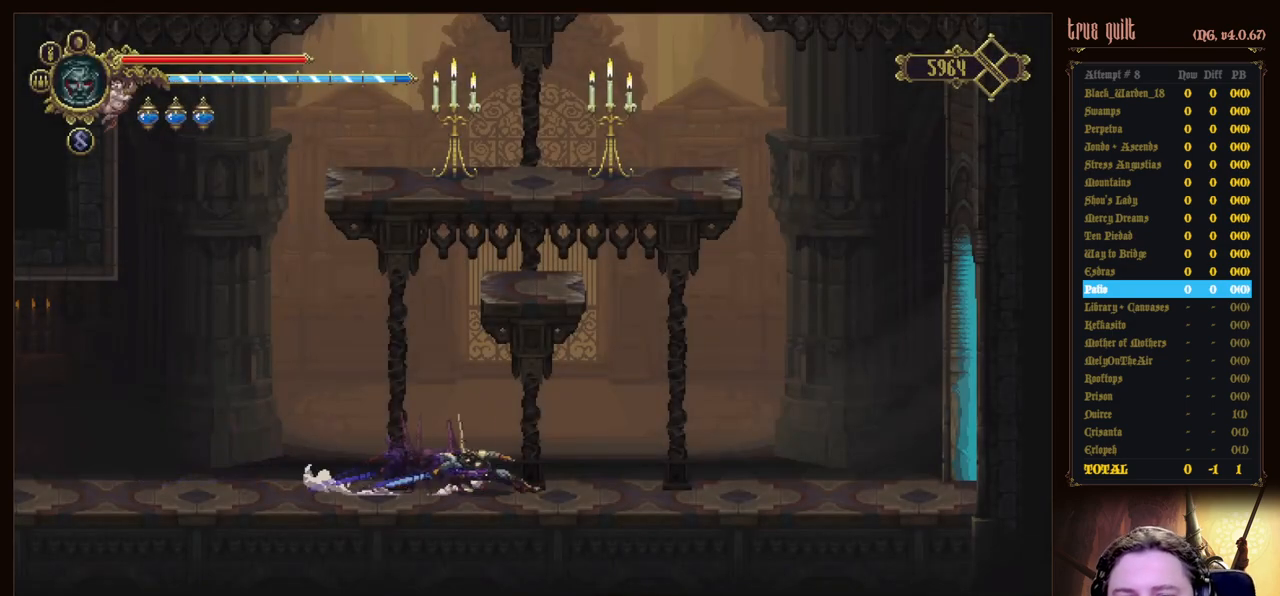
{"keys": ["dodge", "down", "right"], "events": [[167, "dodge", "up"], [300, "dodge", "down"]]}
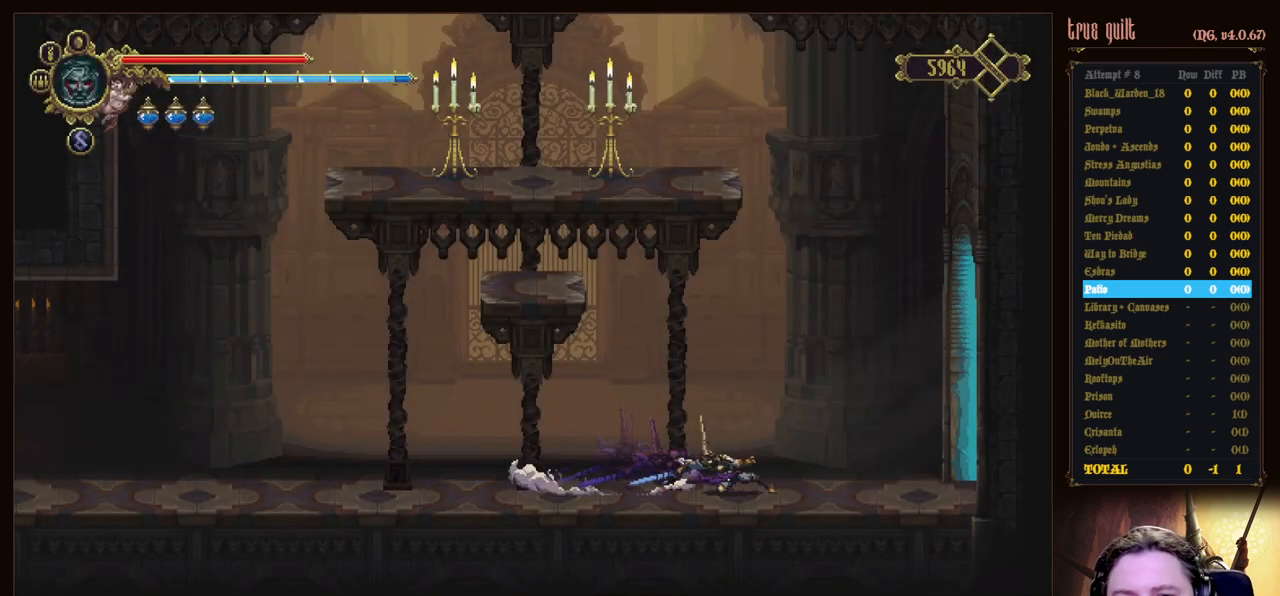
{"keys": ["dodge", "down", "right"], "events": [[133, "dodge", "up"], [267, "dodge", "down"]]}
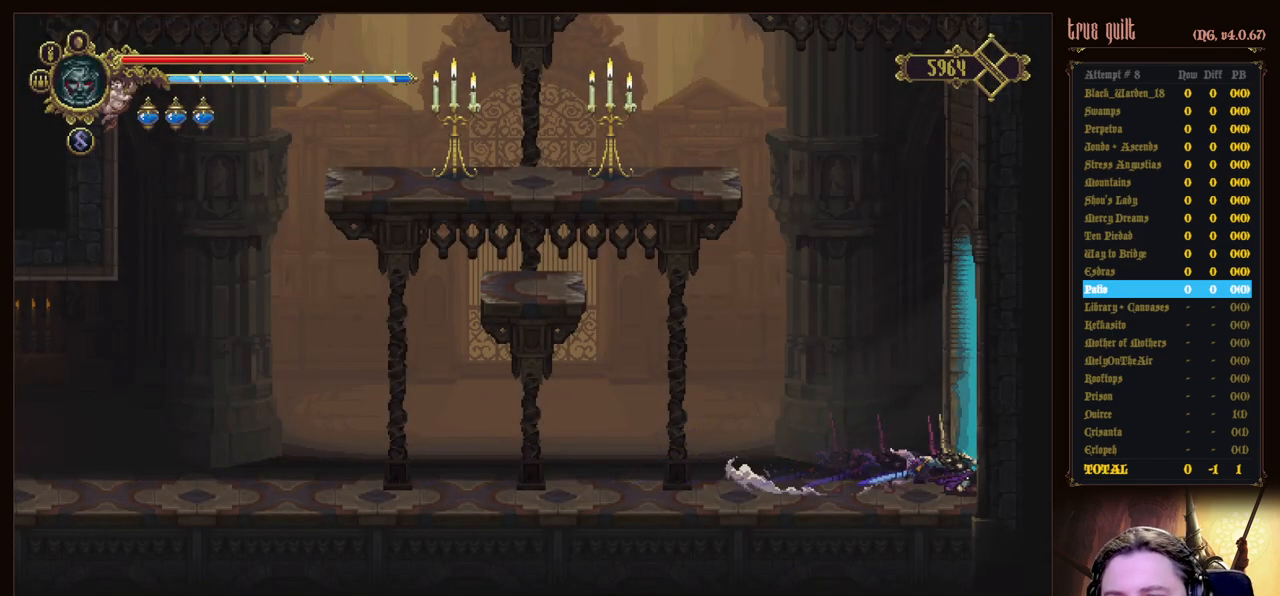
{"keys": ["down", "right"], "events": [[100, "dodge", "up"], [200, "dodge", "down"], [483, "dodge", "up"]]}
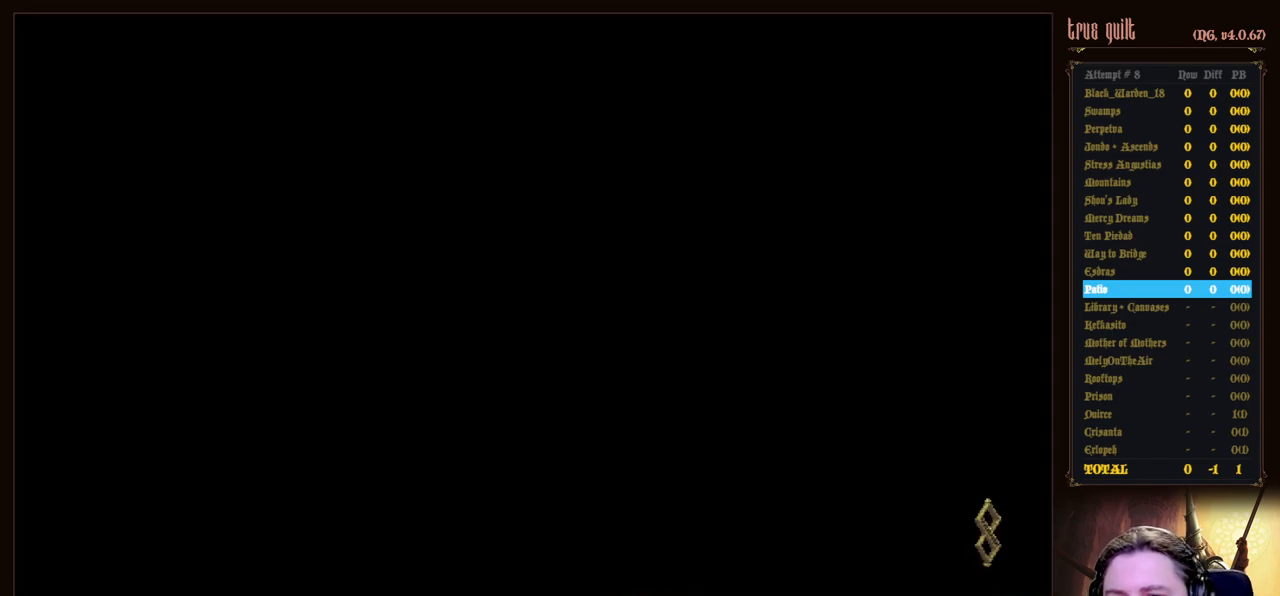
{"keys": [], "events": [[17, "down", "up"], [300, "right", "up"]]}
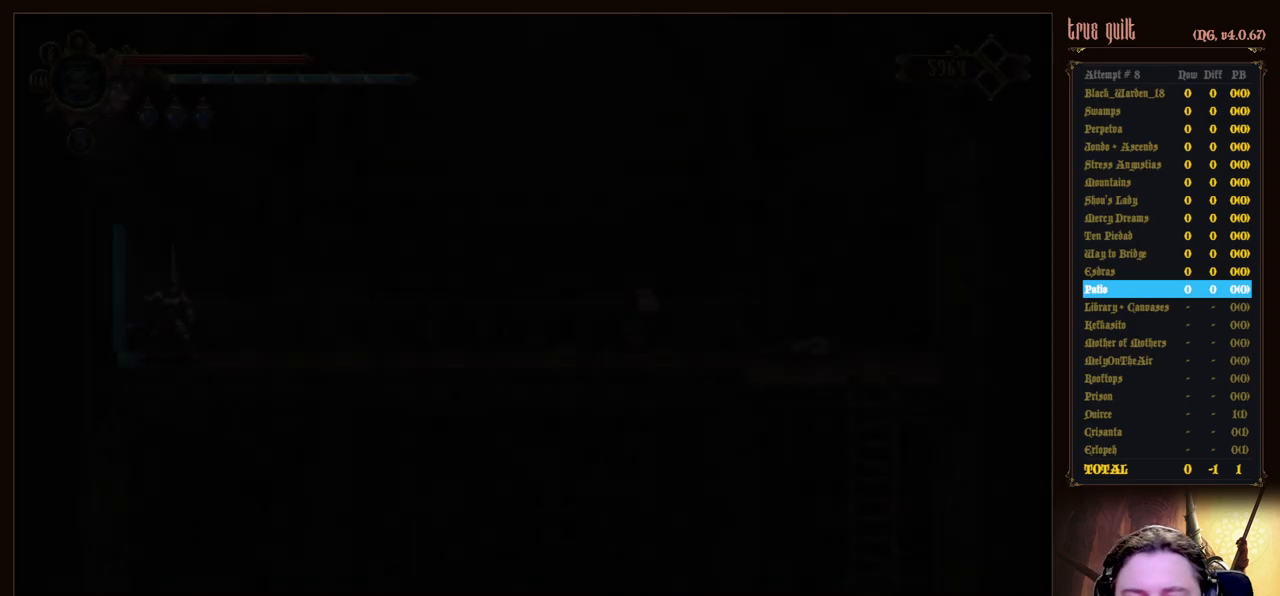
{"keys": [], "events": []}
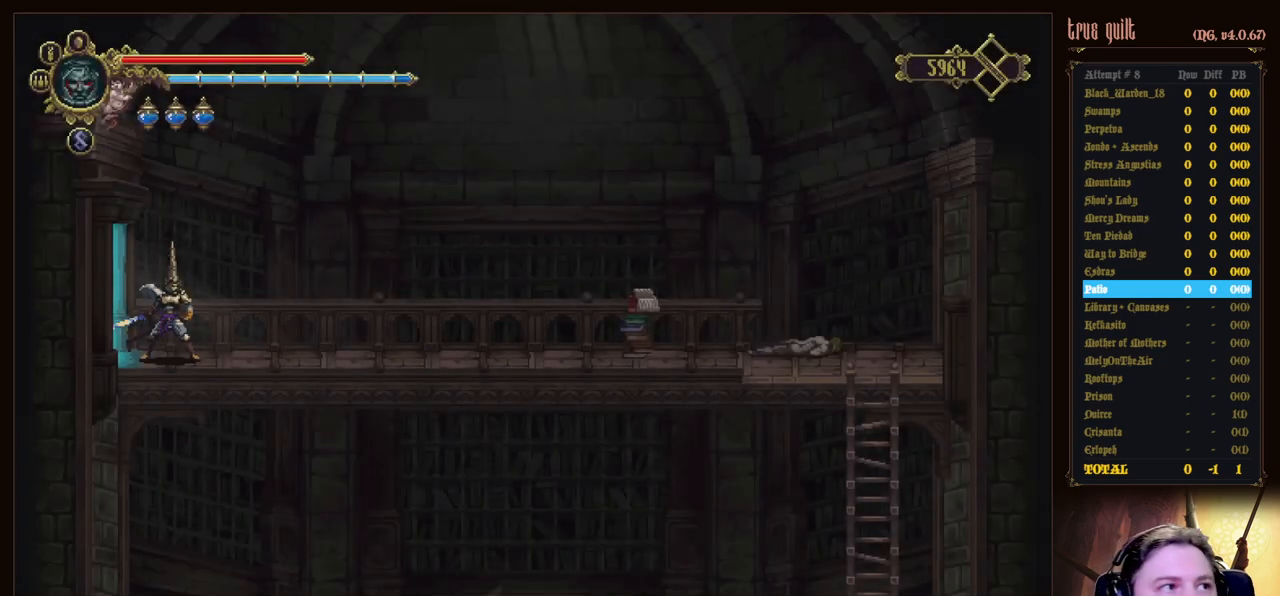
{"keys": ["dodge", "right"], "events": [[283, "right", "down"], [433, "dodge", "down"]]}
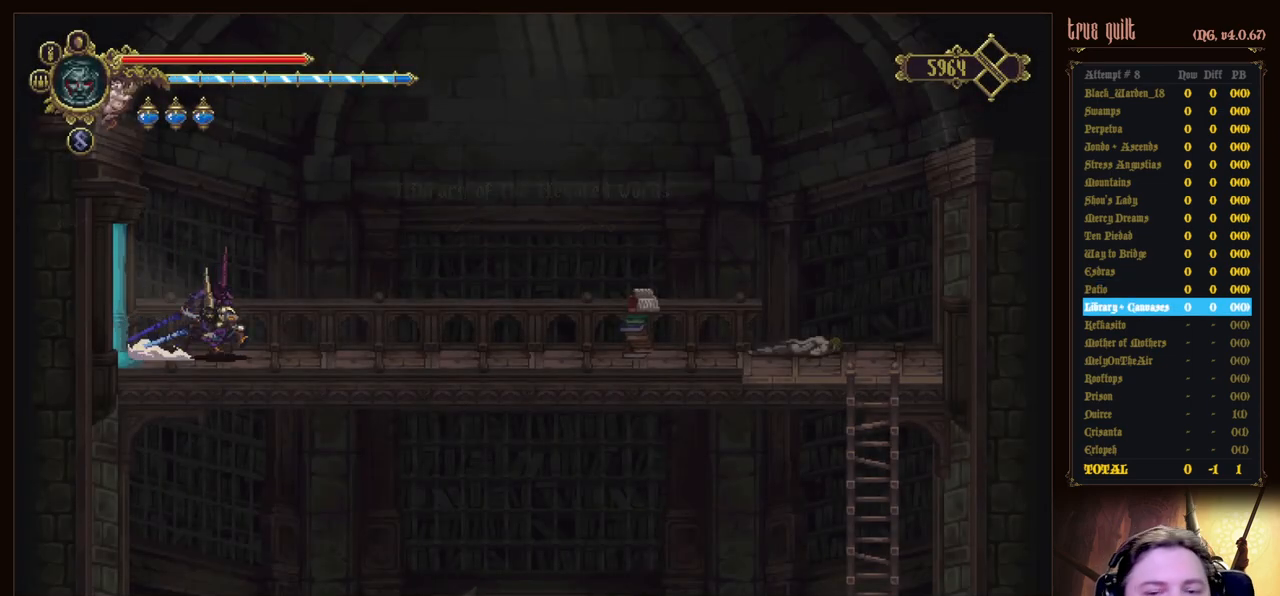
{"keys": ["right"], "events": [[217, "dodge", "up"]]}
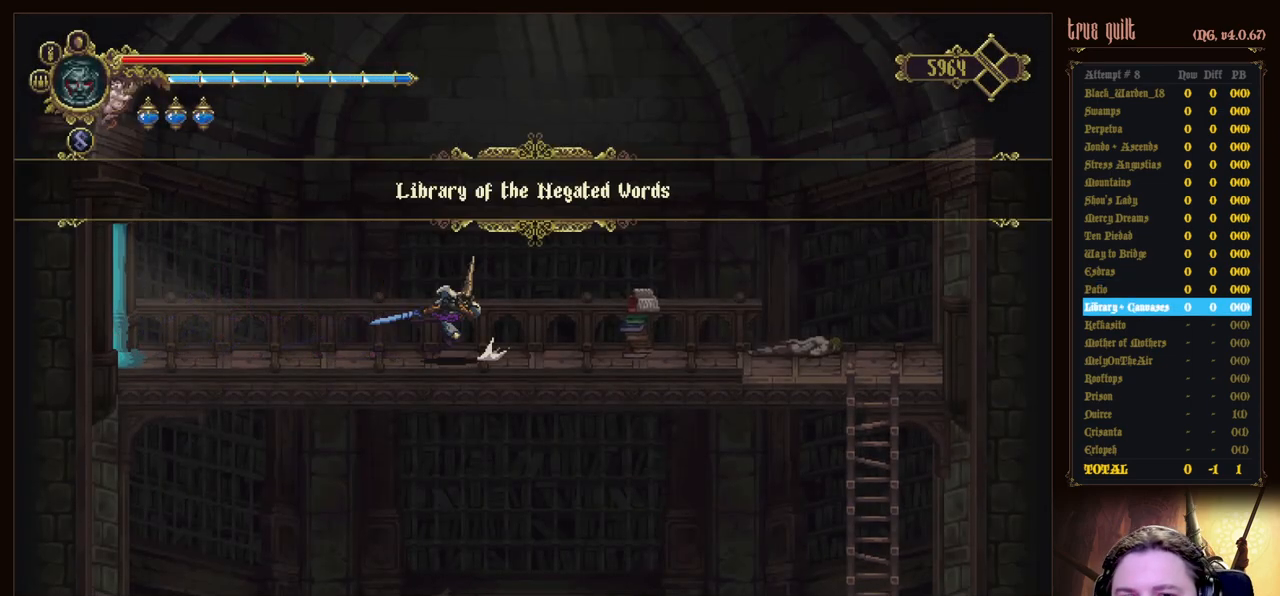
{"keys": ["right"], "events": []}
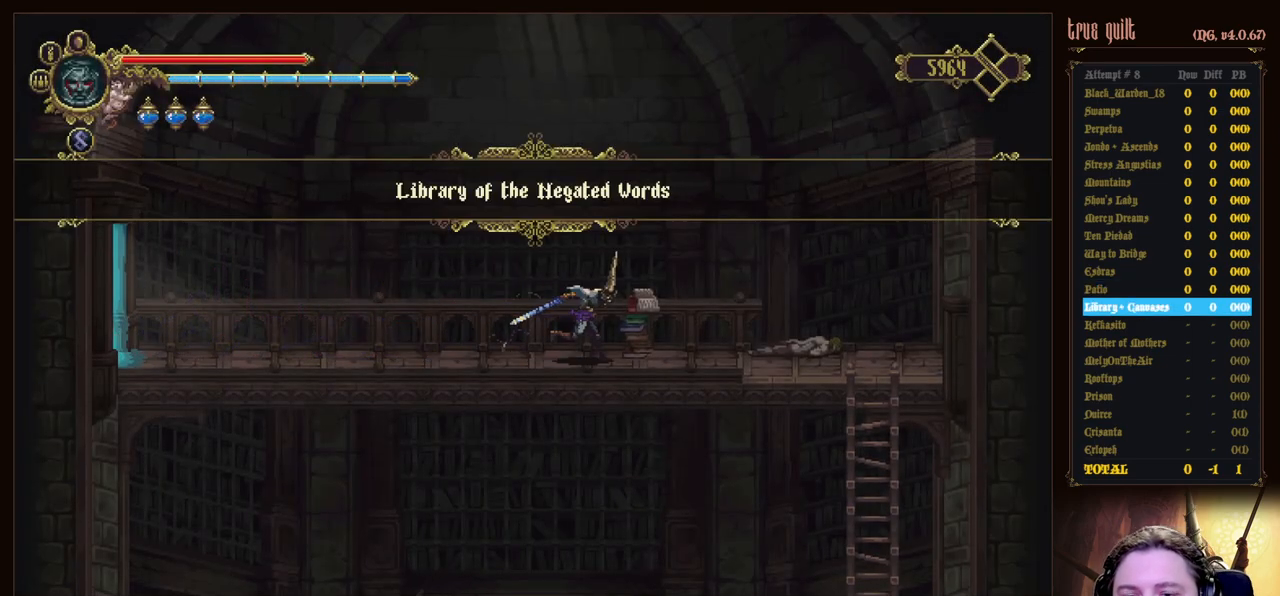
{"keys": ["right"], "events": []}
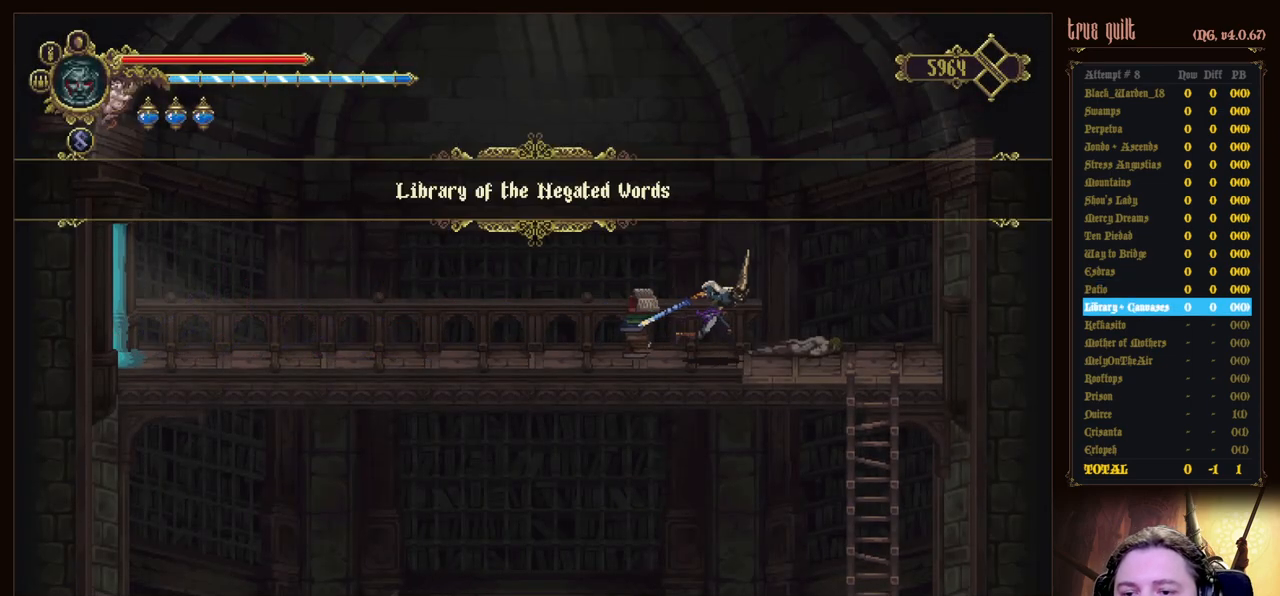
{"keys": ["down", "right"], "events": [[483, "down", "down"]]}
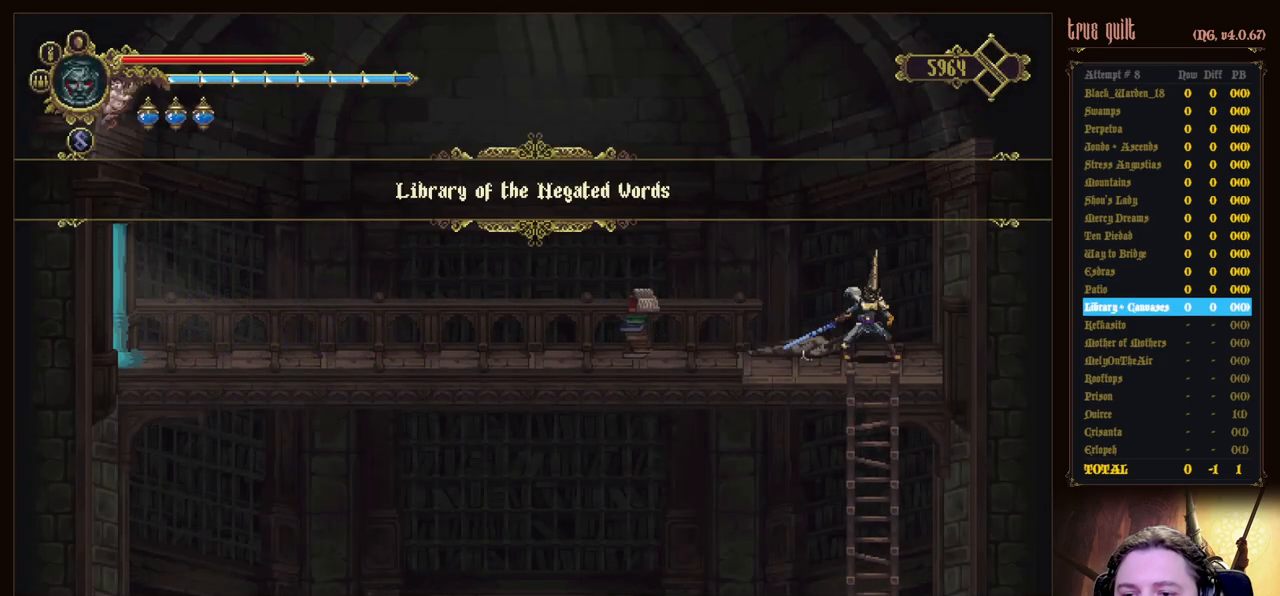
{"keys": ["down"], "events": [[83, "right", "up"]]}
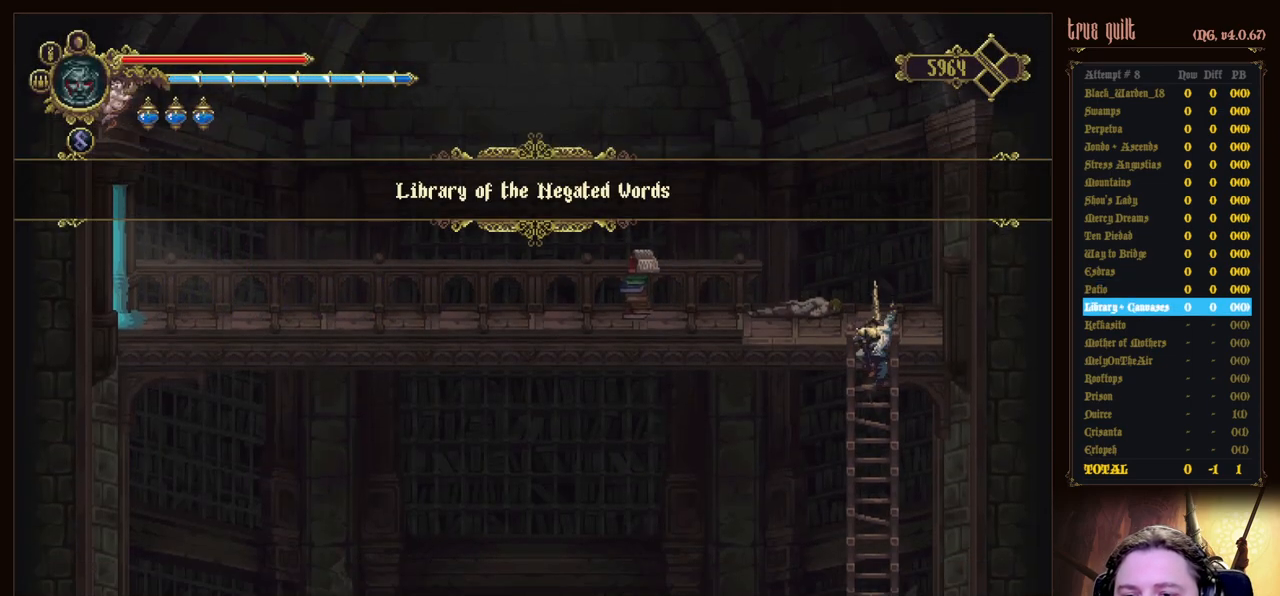
{"keys": ["down"], "events": []}
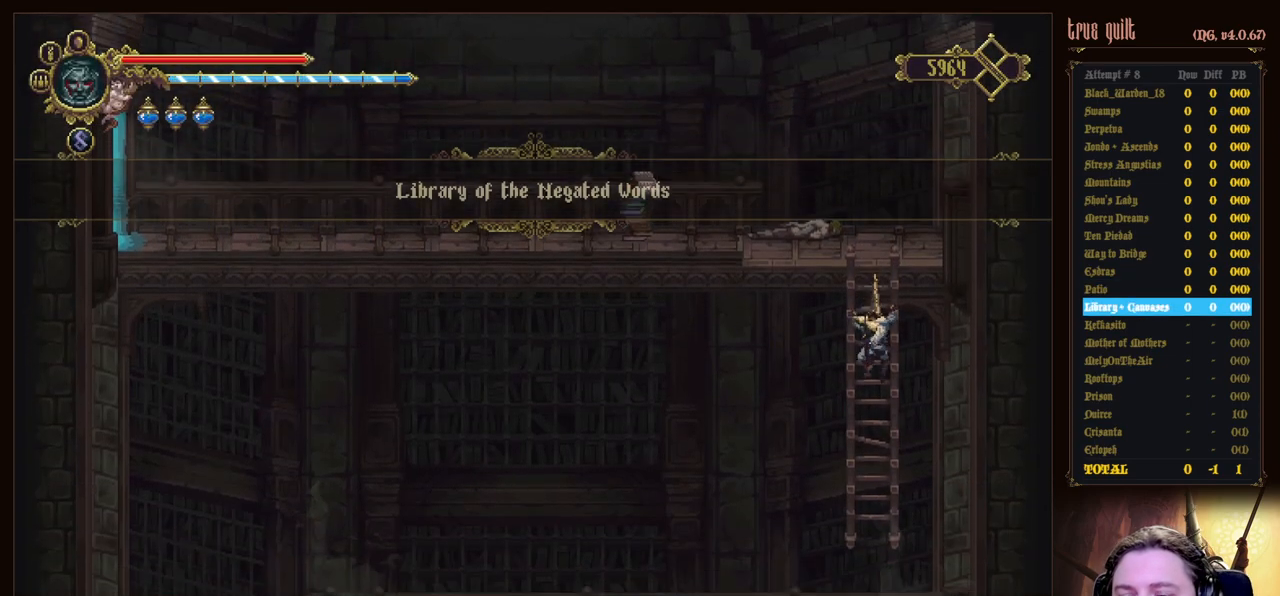
{"keys": ["down"], "events": []}
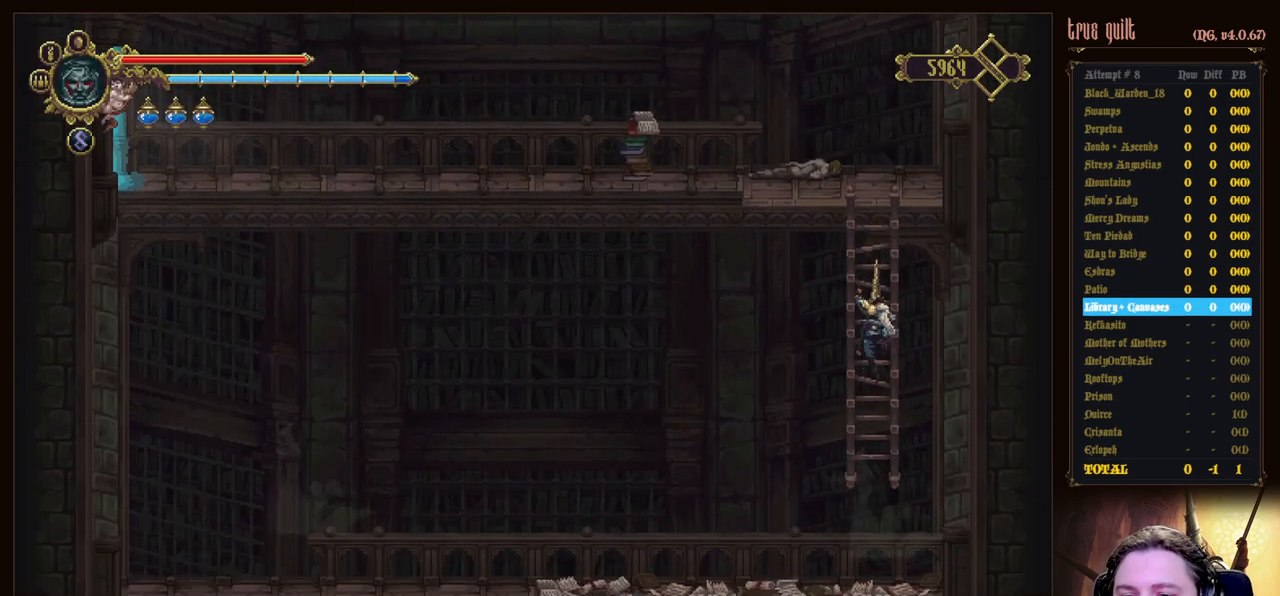
{"keys": [], "events": [[500, "down", "up"]]}
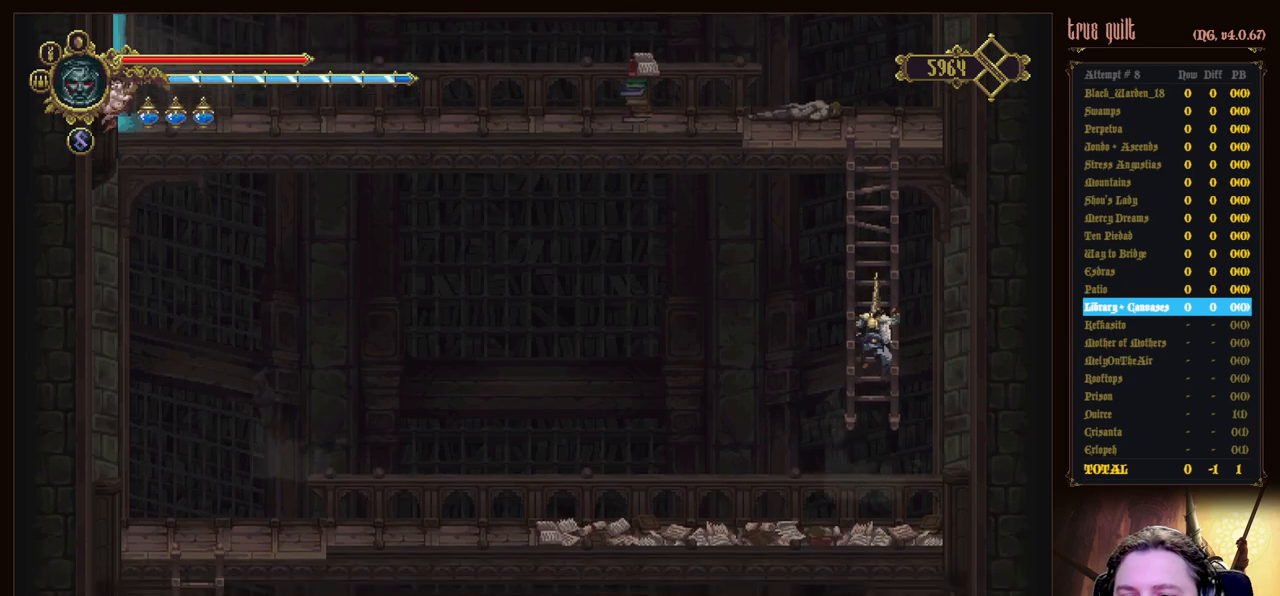
{"keys": ["left"], "events": [[50, "left", "down"], [100, "jump", "down"], [233, "jump", "up"]]}
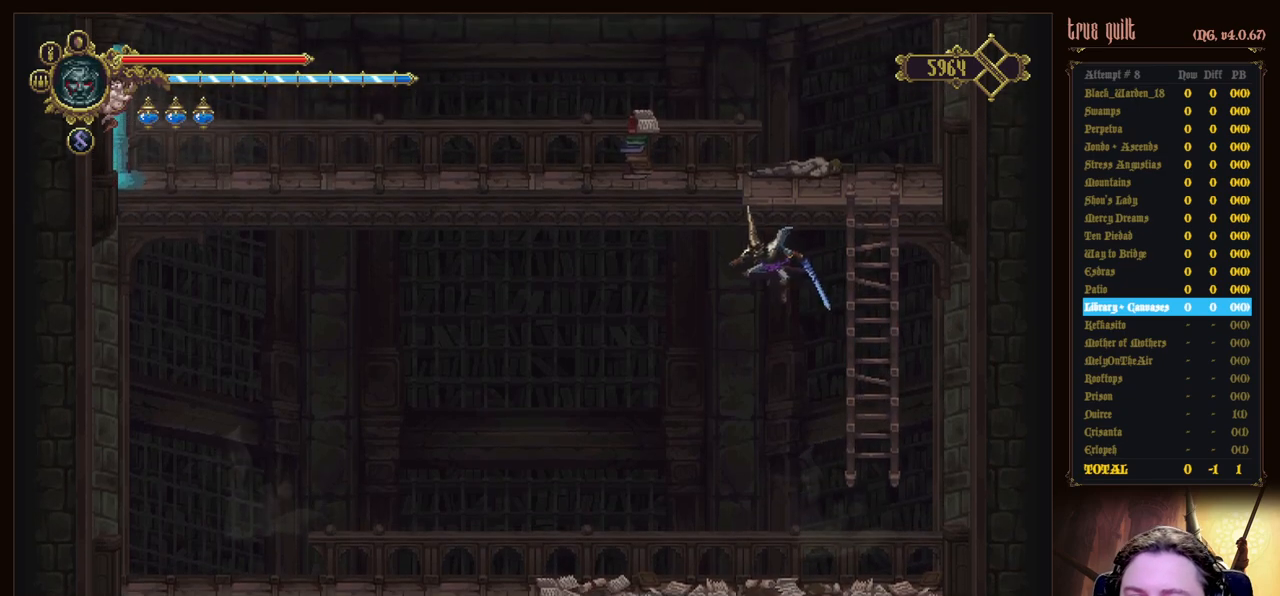
{"keys": ["left"], "events": []}
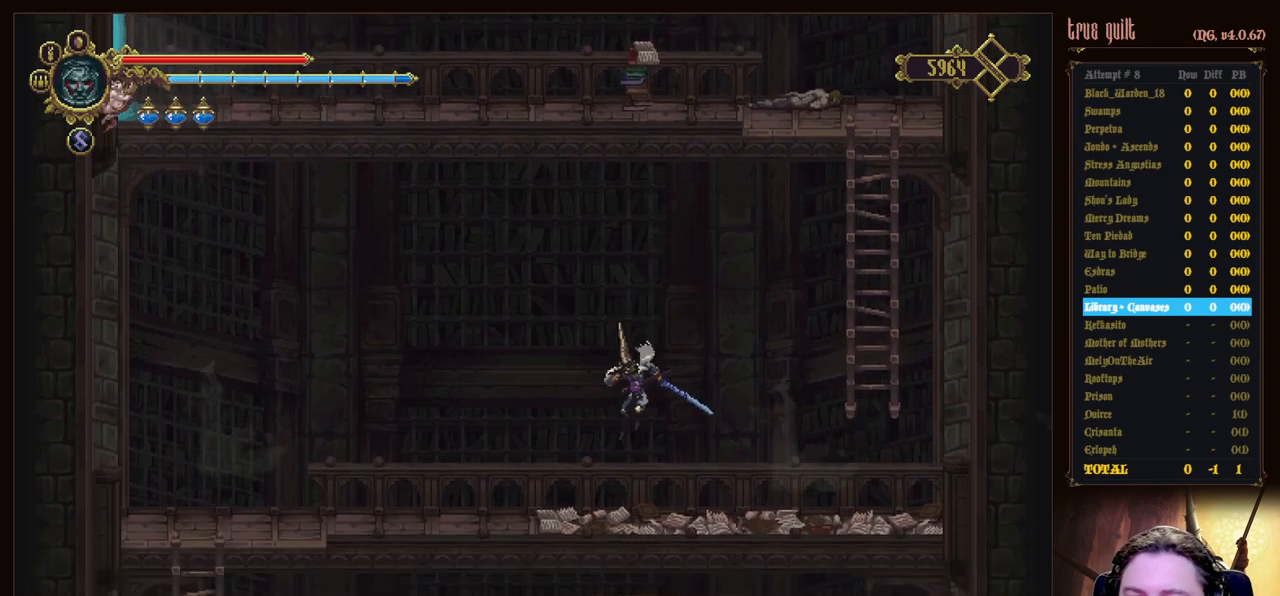
{"keys": ["left"], "events": []}
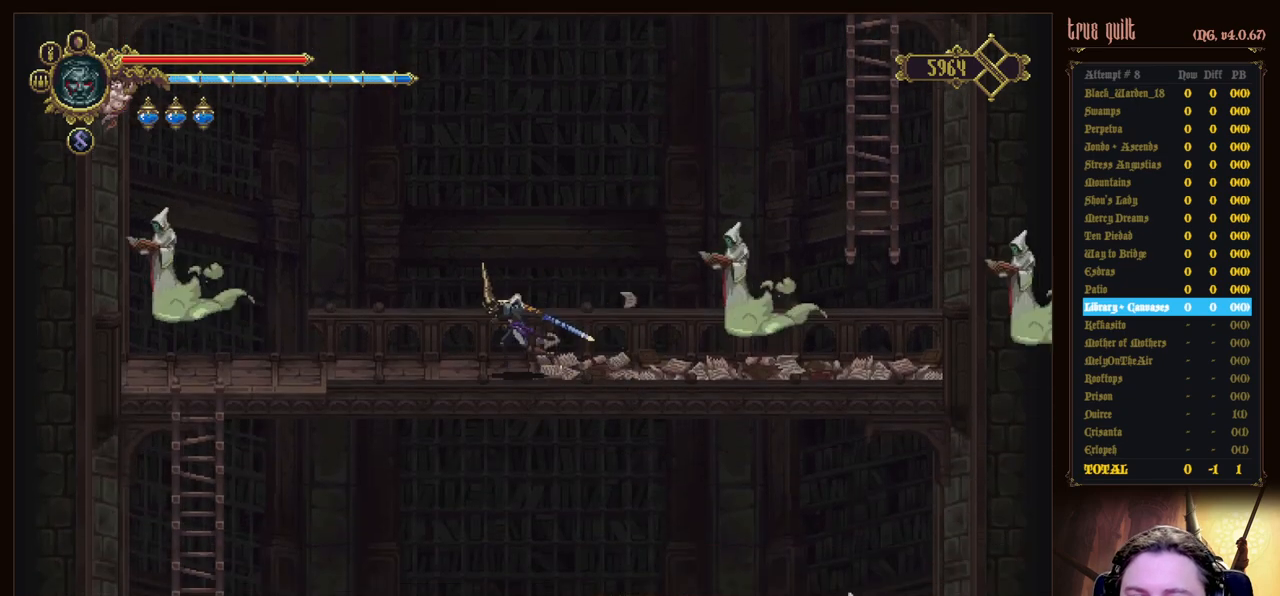
{"keys": [], "events": [[333, "left", "up"]]}
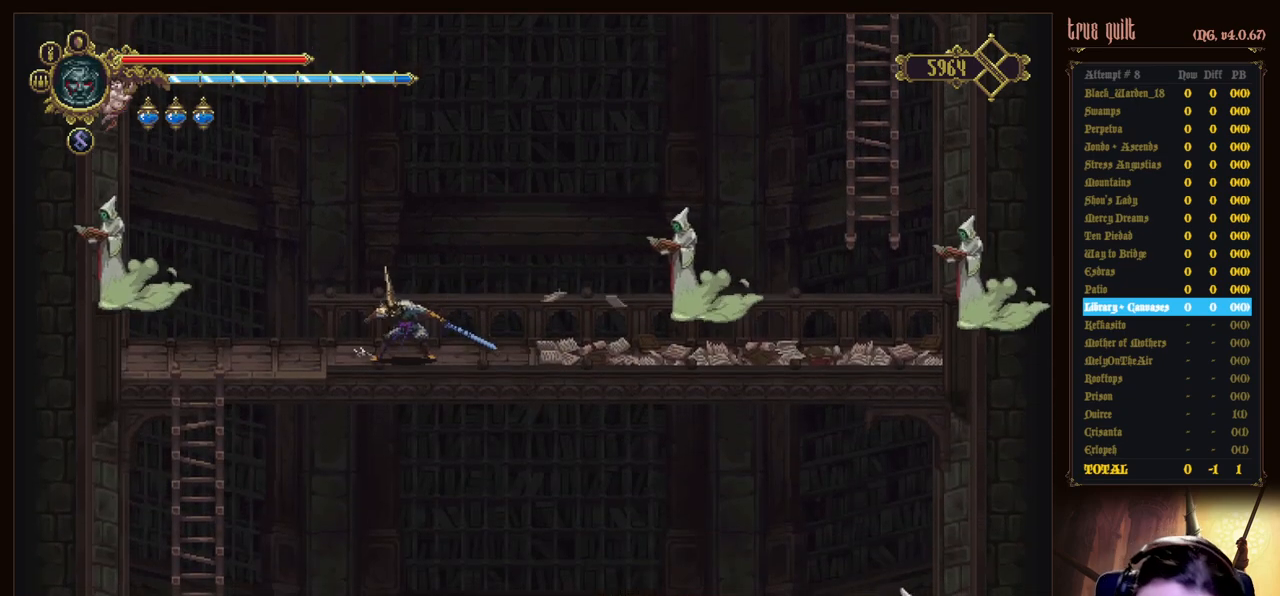
{"keys": ["left"], "events": [[300, "left", "down"]]}
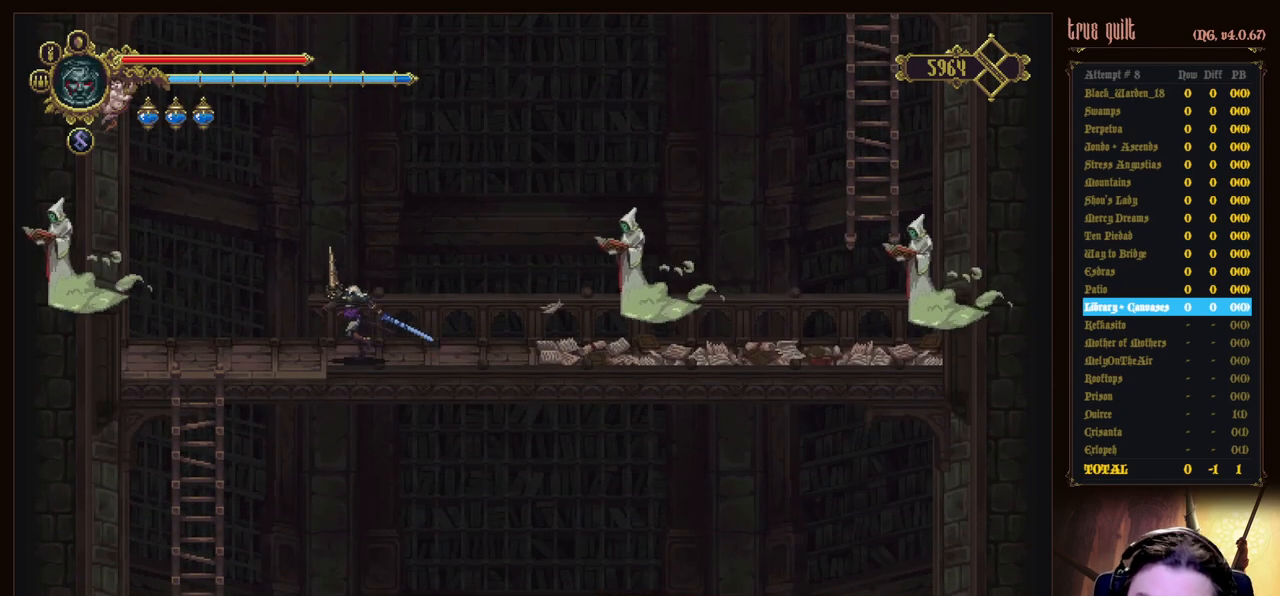
{"keys": ["down", "left"], "events": [[500, "down", "down"]]}
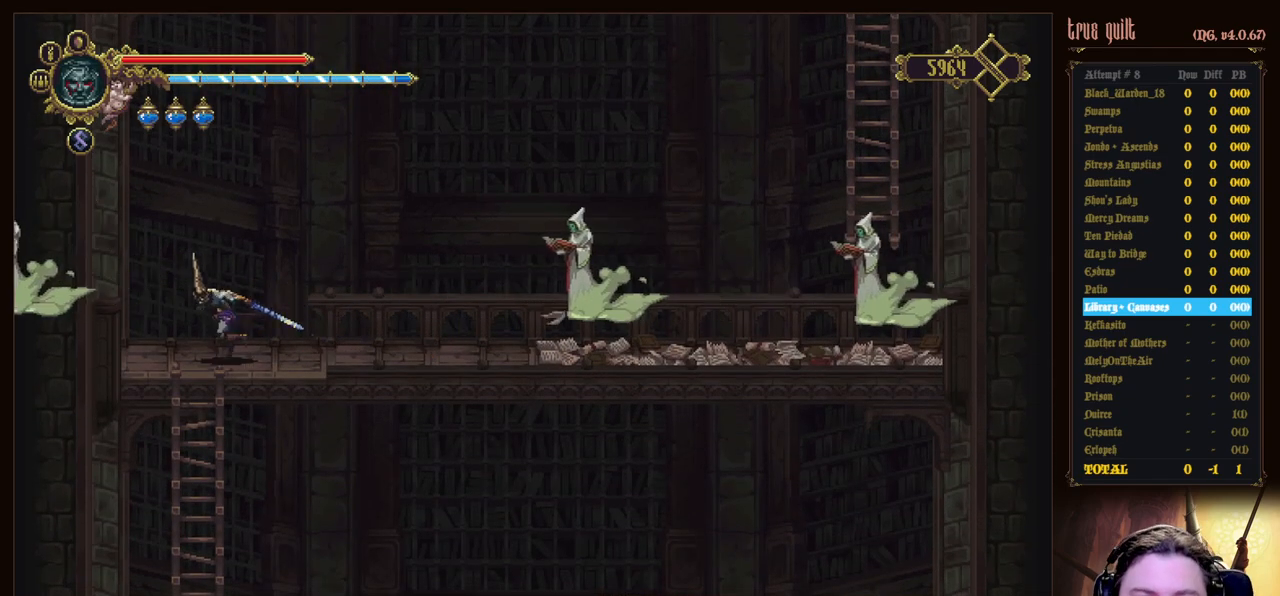
{"keys": ["down"], "events": [[100, "left", "up"]]}
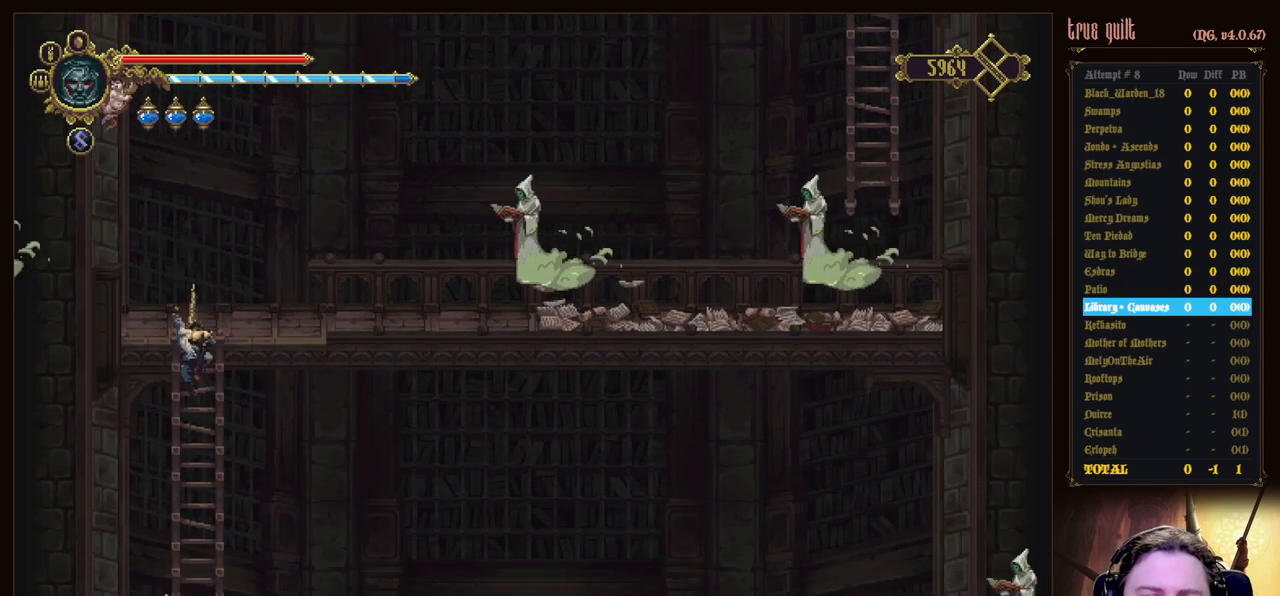
{"keys": ["down"], "events": []}
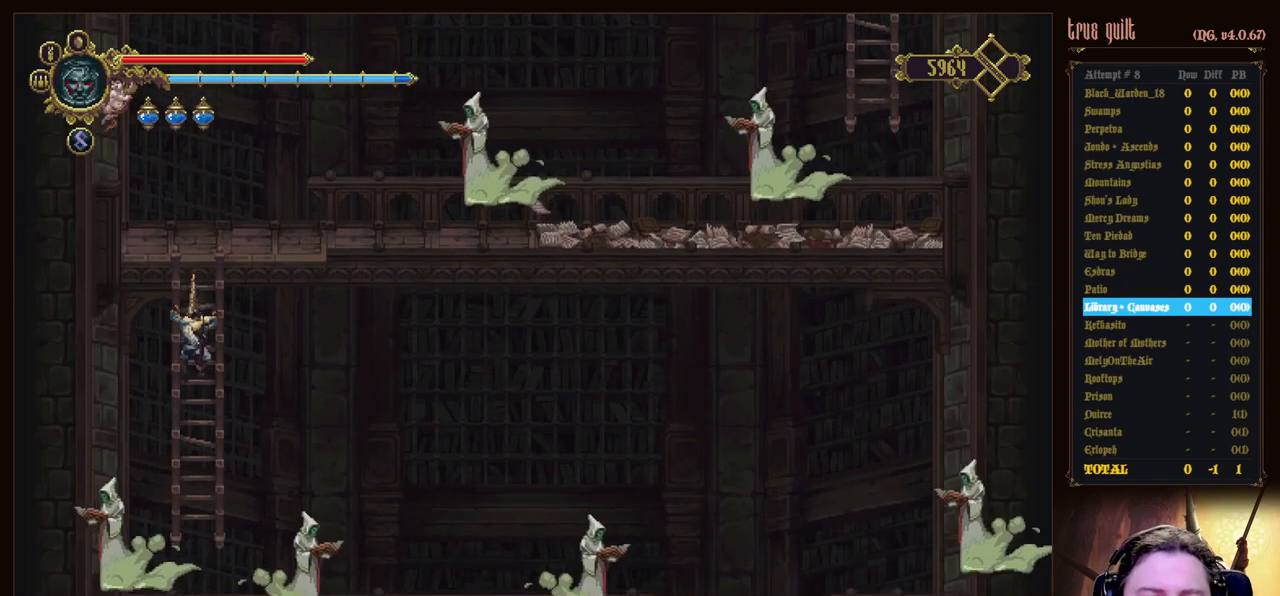
{"keys": ["down"], "events": []}
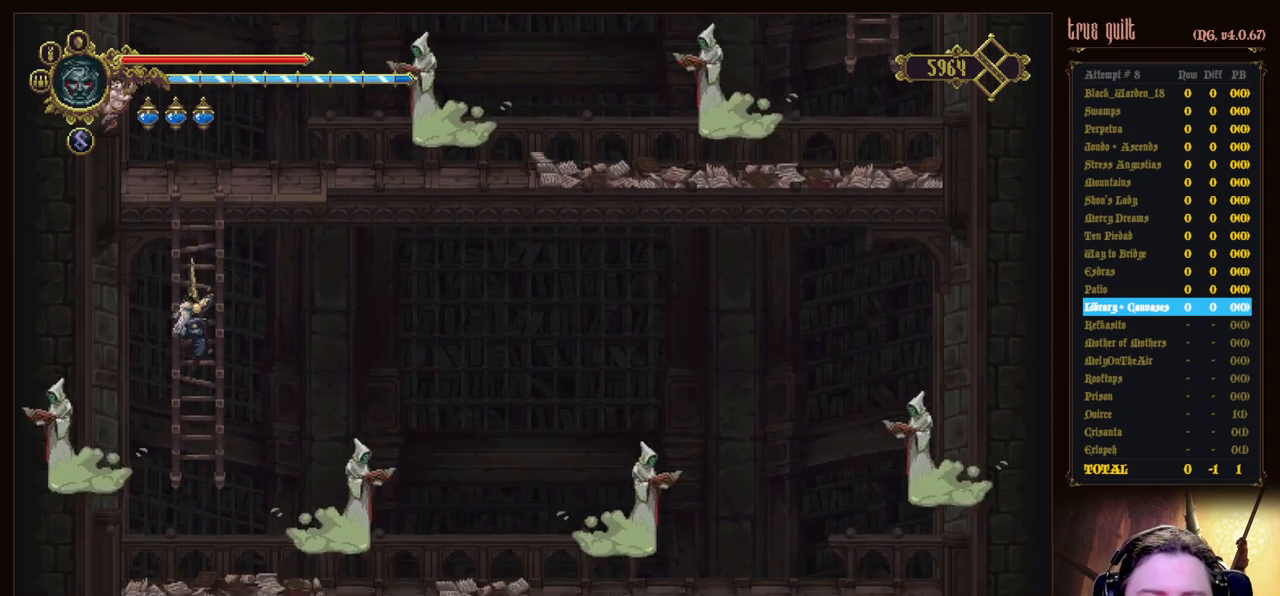
{"keys": ["down"], "events": []}